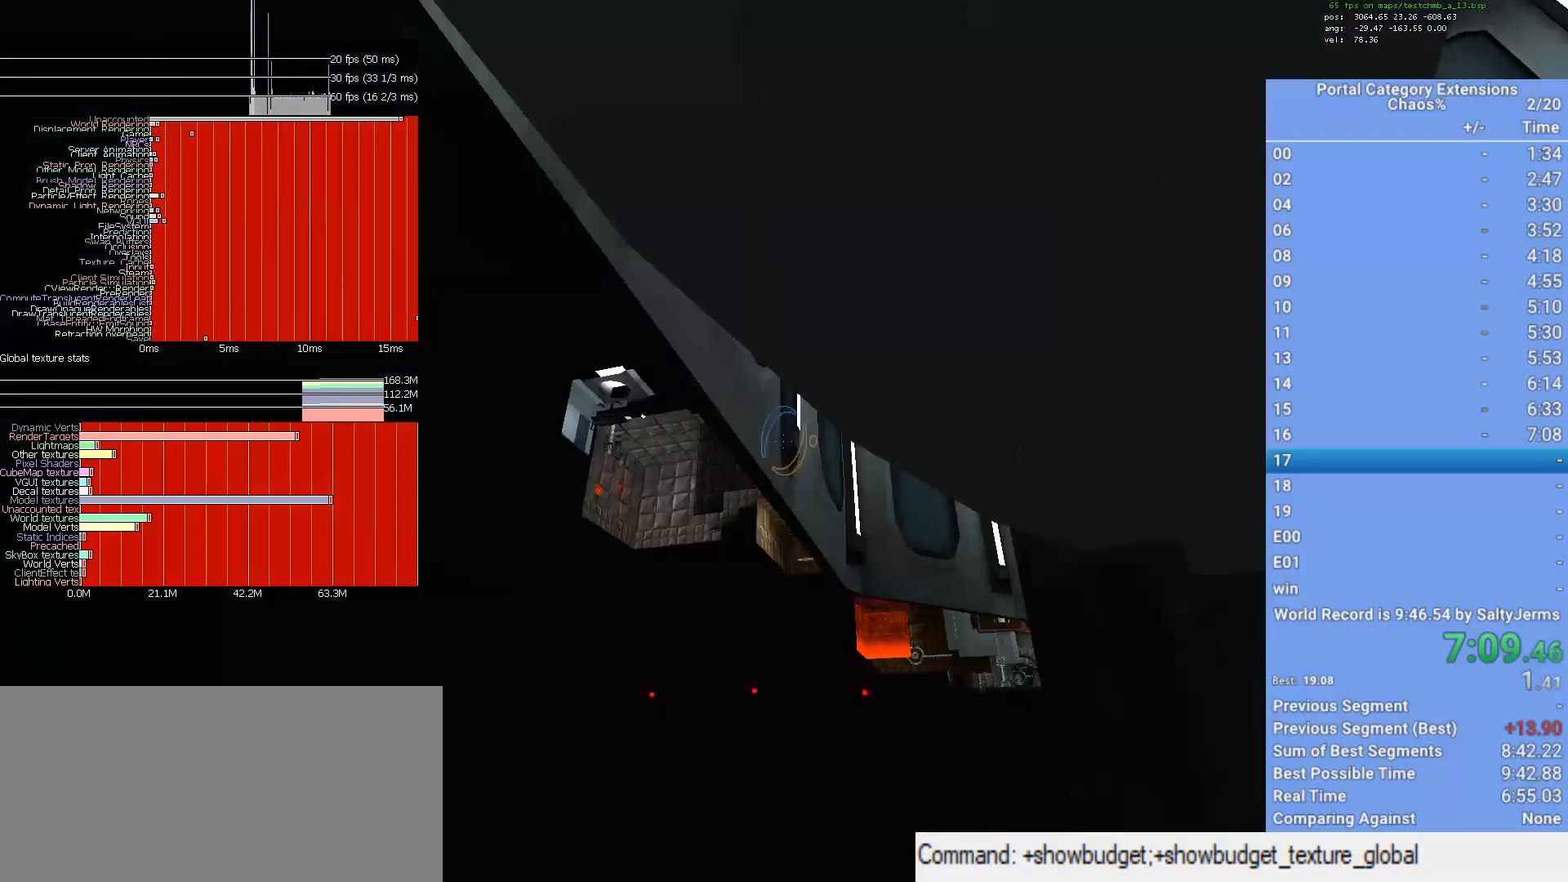
Gameplay with keyboard and mouse; each line is a JSON object with the keys and mouse buttons held at the frame after it. "events" lists presses ("down") and releases ("up") of "1", "2", "3", "a", "d", "e", "f", "q", "s", "shift", "space", "w", "x", "mouse_left", "mouse_right", "mouse_wheel_up" and "mouse_wheel_down" between this image and that frame as [ms after this image, input, new state], when the widget could be followed in between. "mouse_left", "mouse_right", "mouse_wheel_up", "mouse_wheel_down" = the "left", "right", "wheel_up", "wheel_down" buttons of the "mouse" list. No other keys are recorded. Mouse movement is not recorded.
{"keys": ["a", "shift"], "mouse": [], "events": []}
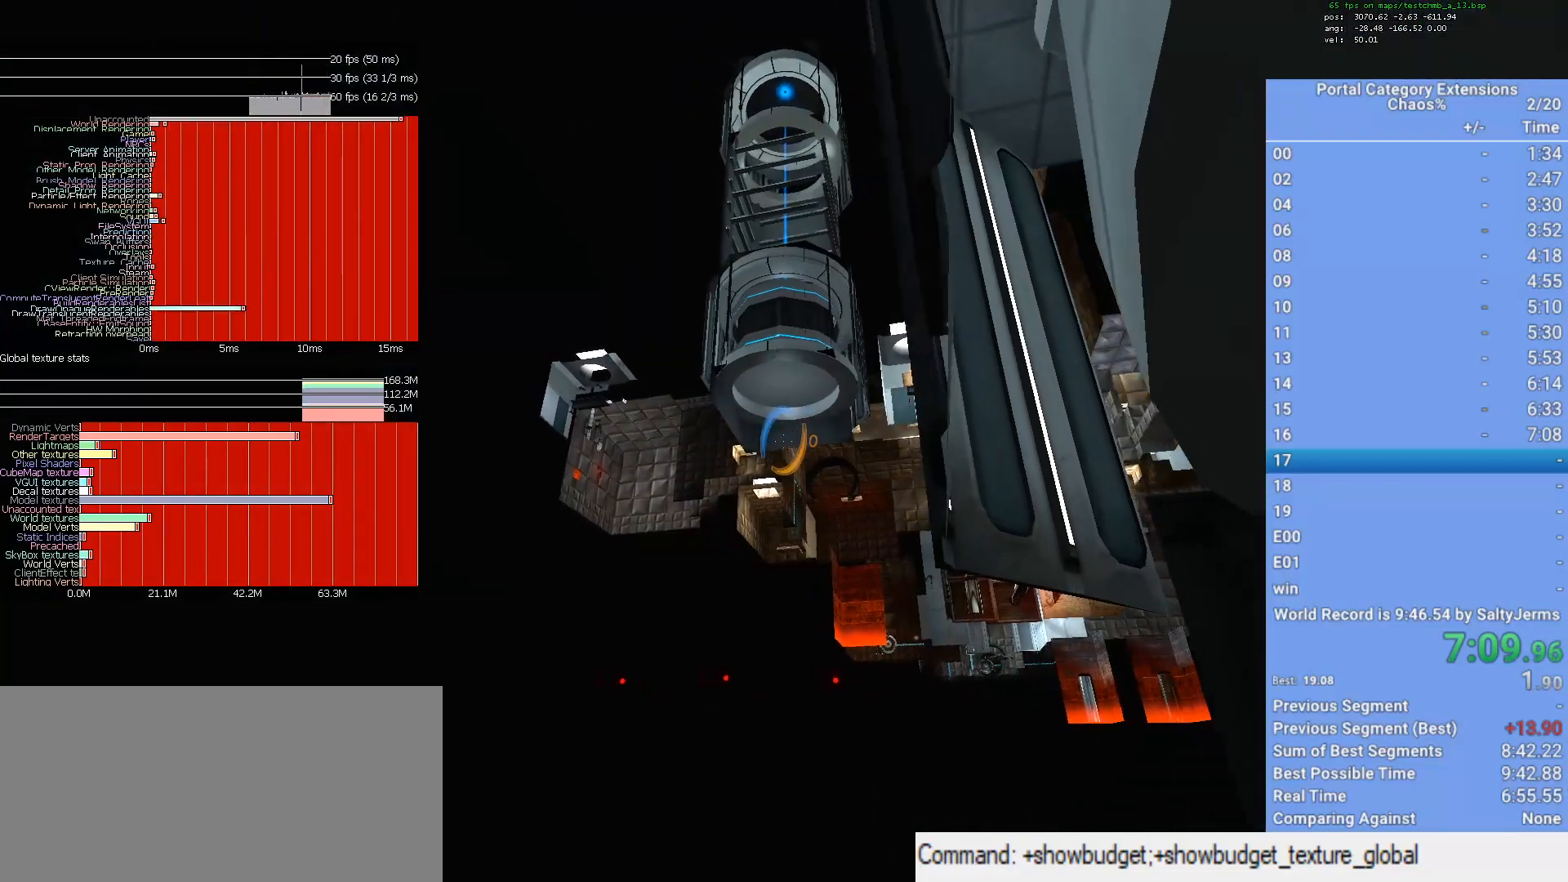
{"keys": ["d", "shift", "w"], "mouse": [], "events": [[183, "a", "up"], [183, "mouse_right", "down"], [217, "w", "down"], [267, "d", "down"], [267, "mouse_right", "up"], [400, "mouse_wheel_down", "down"], [450, "mouse_wheel_down", "up"]]}
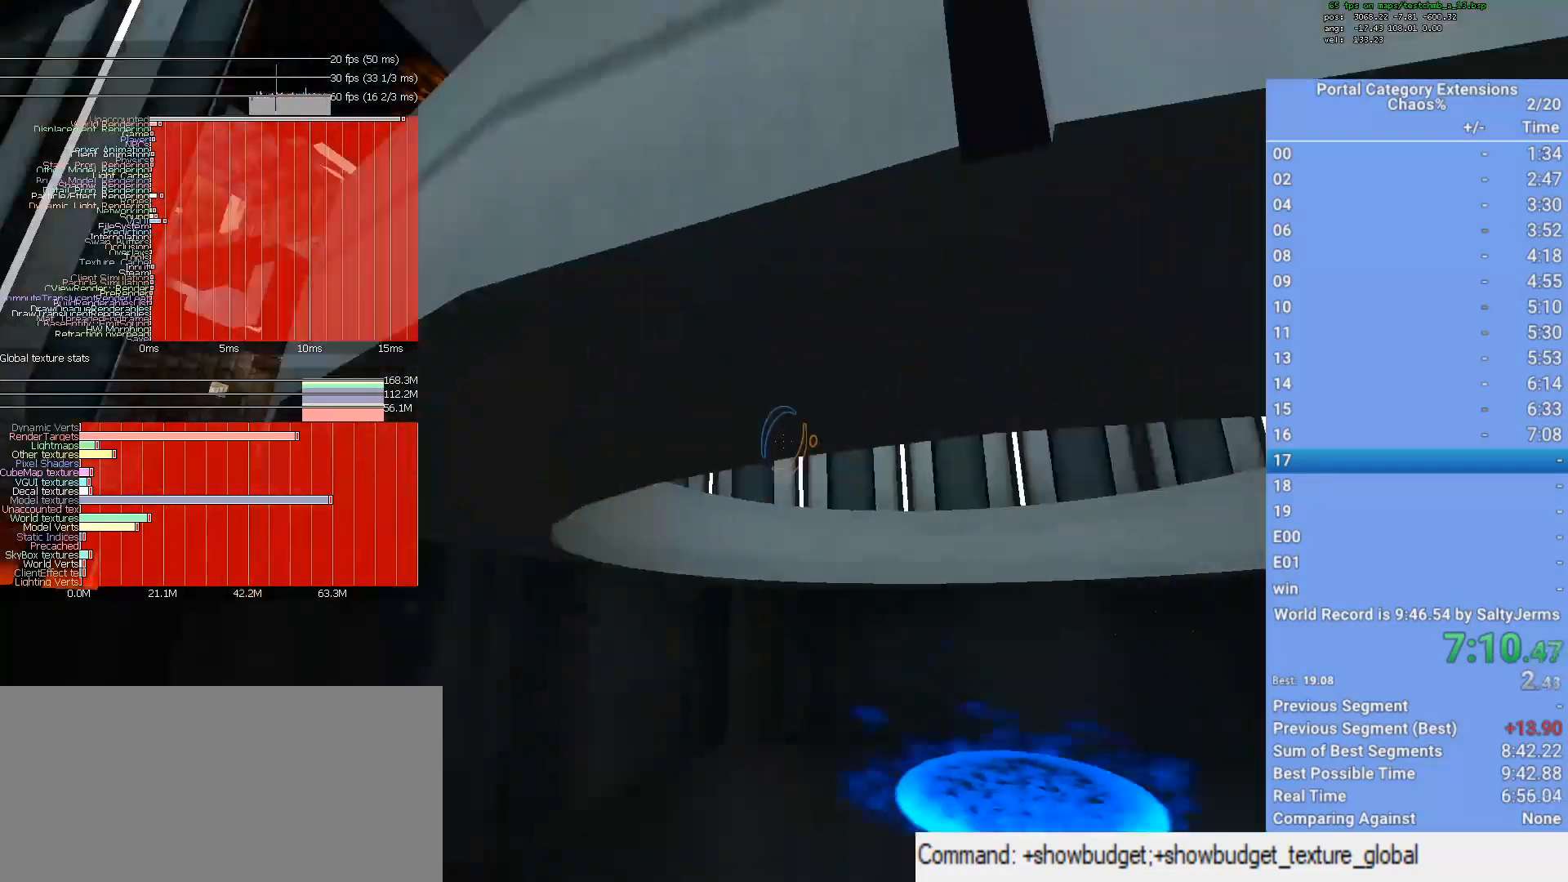
{"keys": ["d", "shift"], "mouse": ["wheel_down"], "events": [[417, "mouse_wheel_down", "down"], [467, "w", "up"]]}
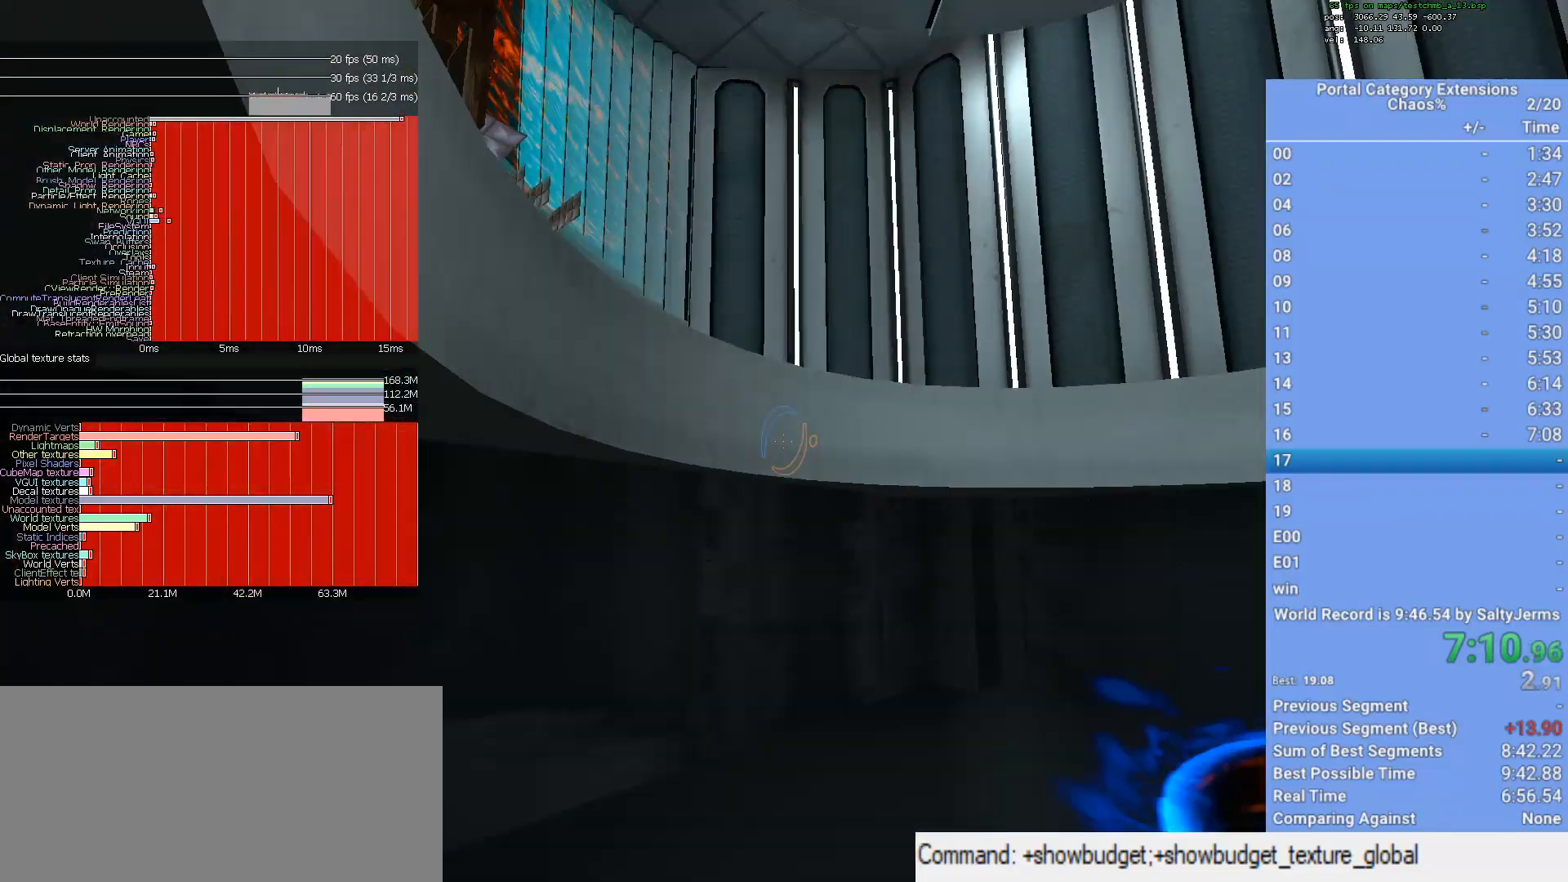
{"keys": ["shift"], "mouse": [], "events": [[33, "mouse_wheel_down", "up"], [83, "mouse_wheel_down", "down"], [117, "mouse_wheel_down", "up"], [217, "q", "down"], [267, "d", "up"], [350, "q", "up"]]}
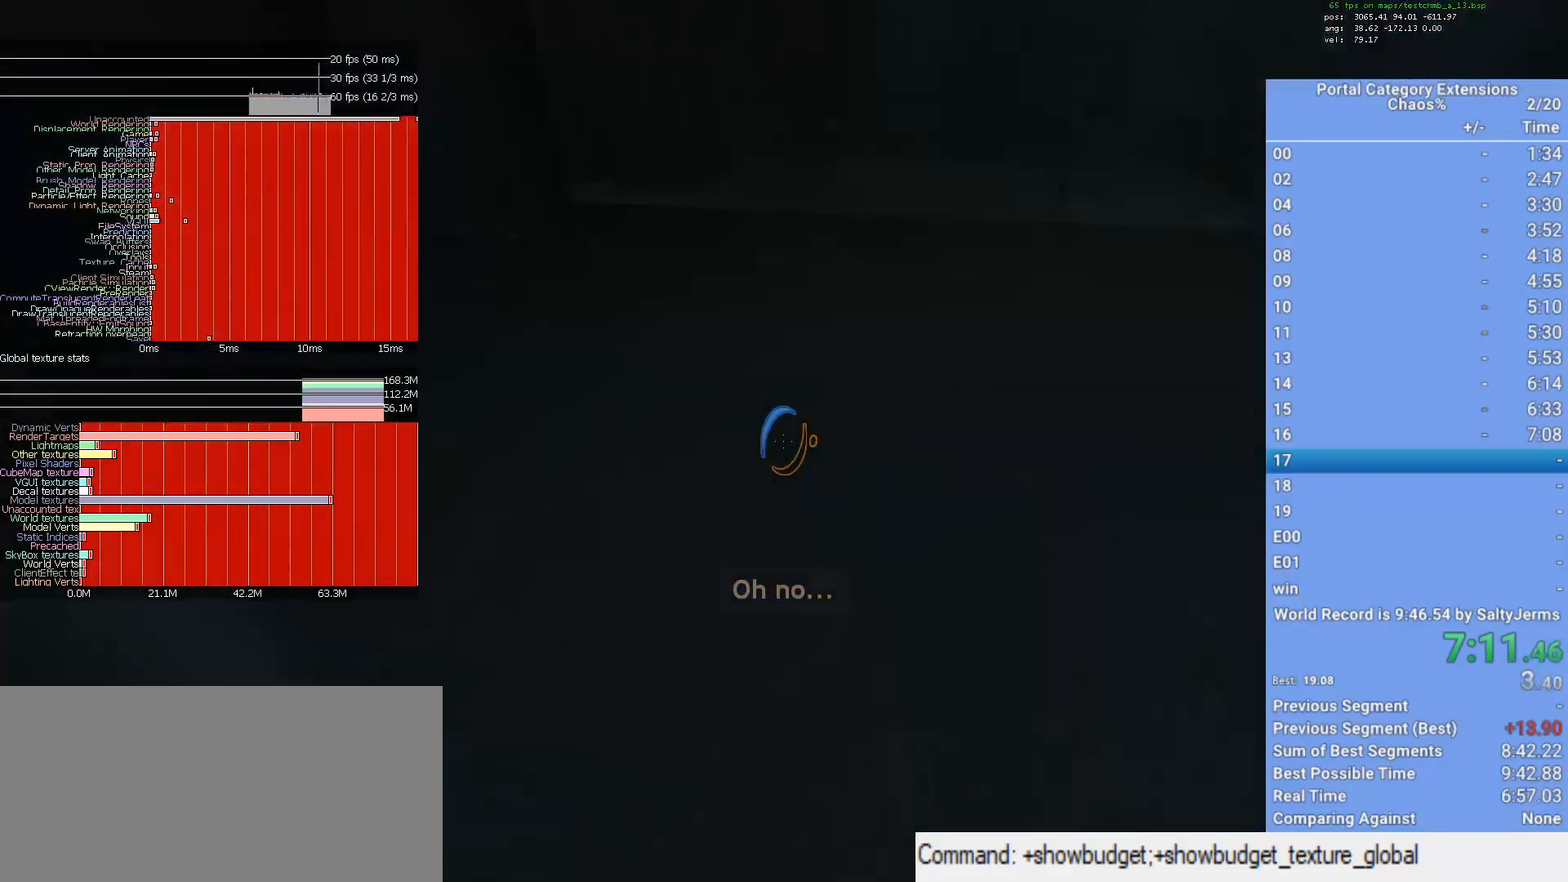
{"keys": ["shift"], "mouse": [], "events": [[317, "mouse_left", "down"], [367, "space", "down"], [417, "mouse_left", "up"], [417, "space", "up"]]}
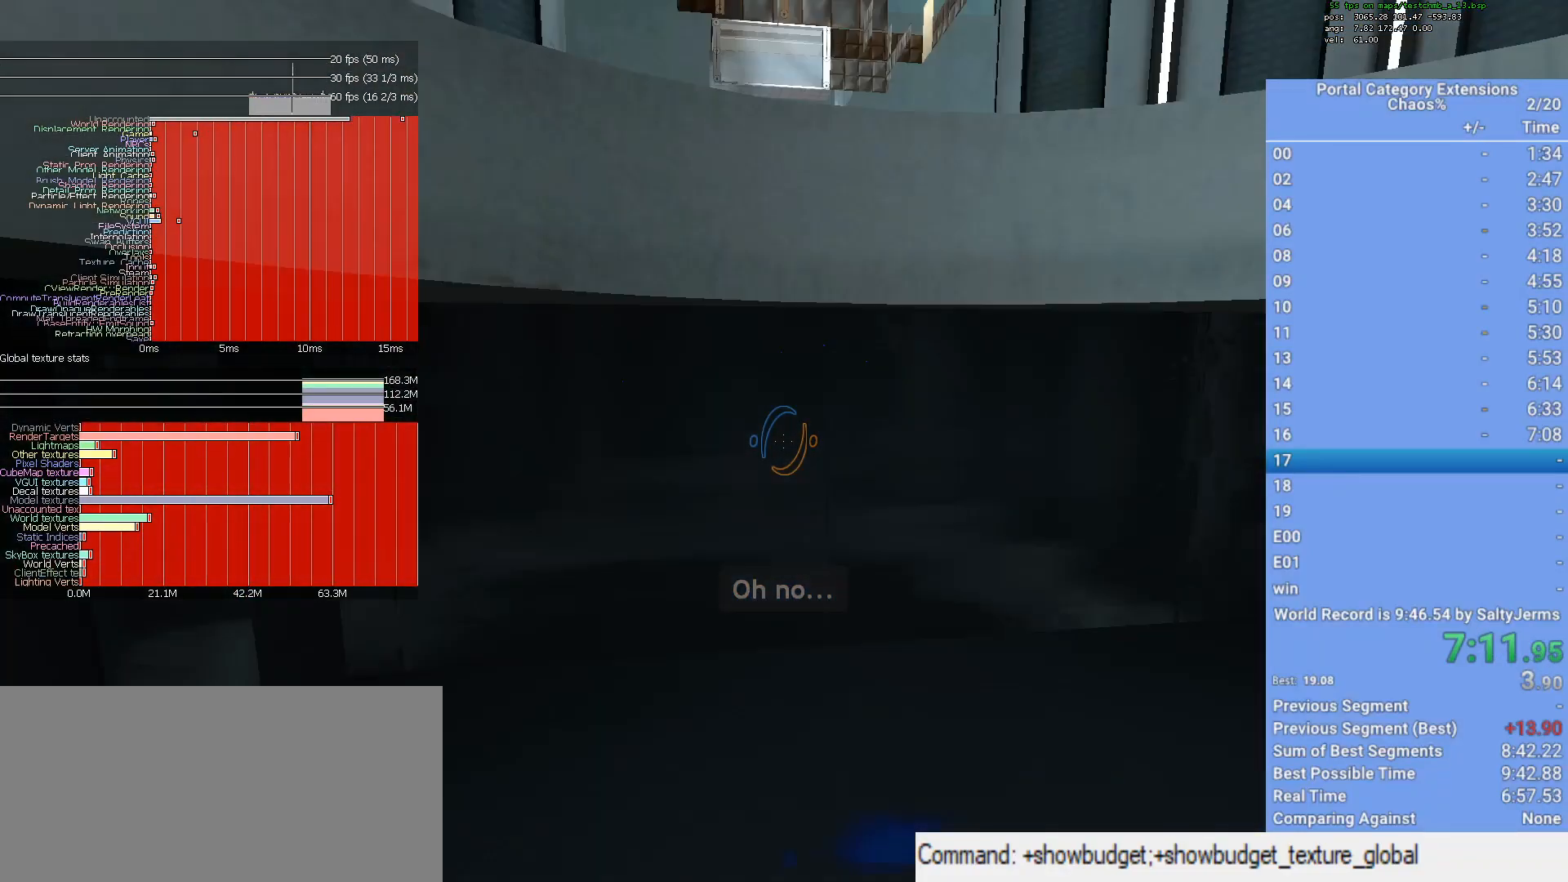
{"keys": ["w"], "mouse": [], "events": [[50, "mouse_right", "down"], [50, "shift", "up"], [383, "w", "down"], [467, "mouse_right", "up"]]}
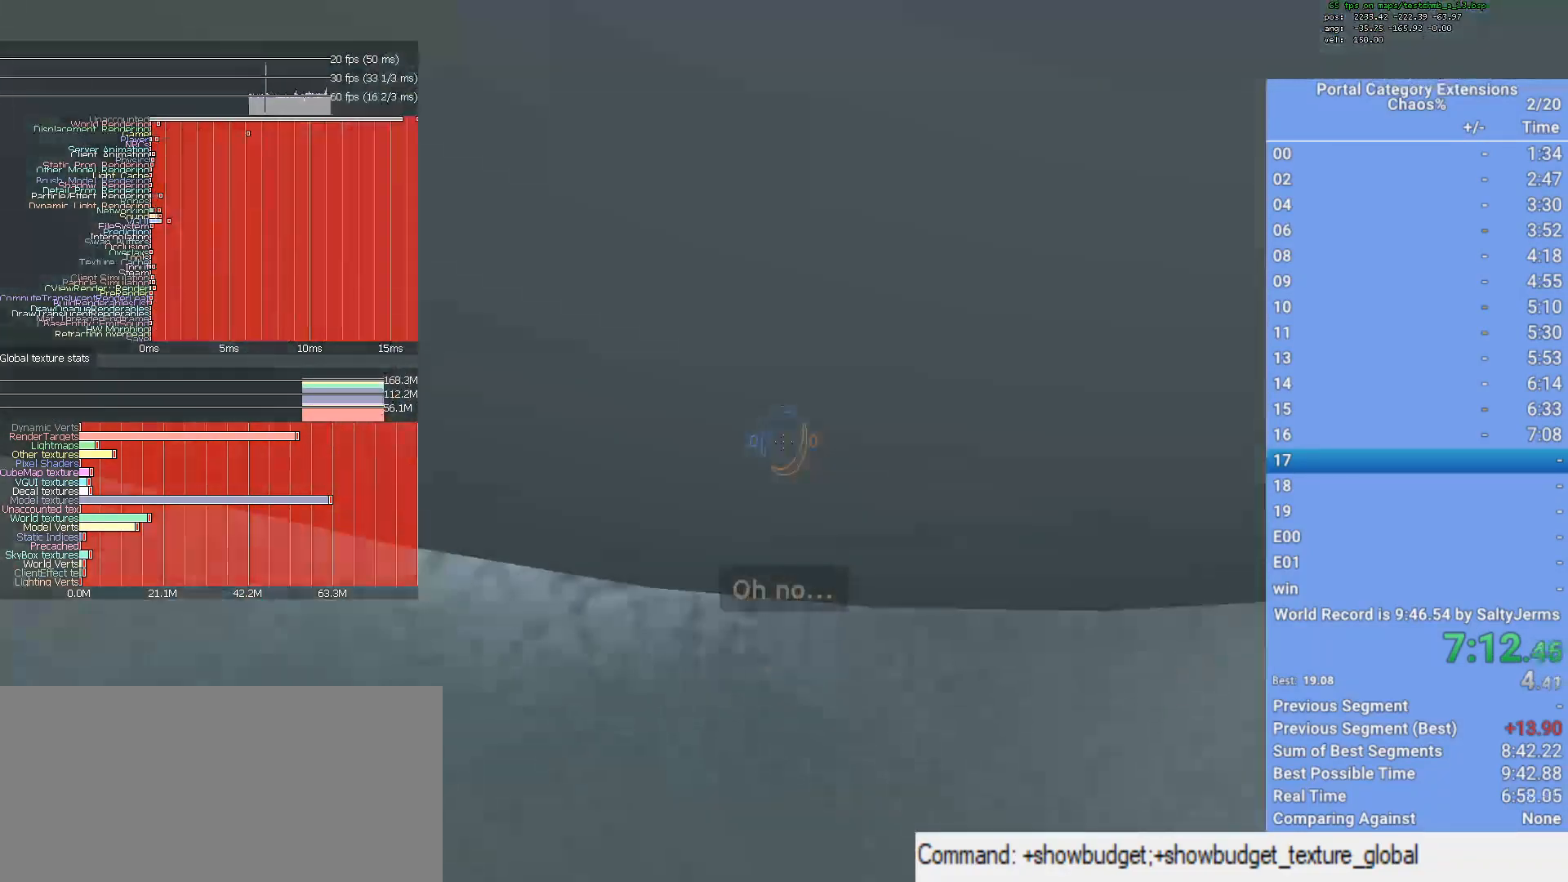
{"keys": ["s"], "mouse": ["wheel_down"], "events": [[117, "w", "up"], [150, "mouse_wheel_down", "down"], [200, "mouse_wheel_down", "up"], [250, "s", "down"], [300, "mouse_wheel_up", "down"], [433, "mouse_wheel_up", "up"], [483, "mouse_wheel_down", "down"]]}
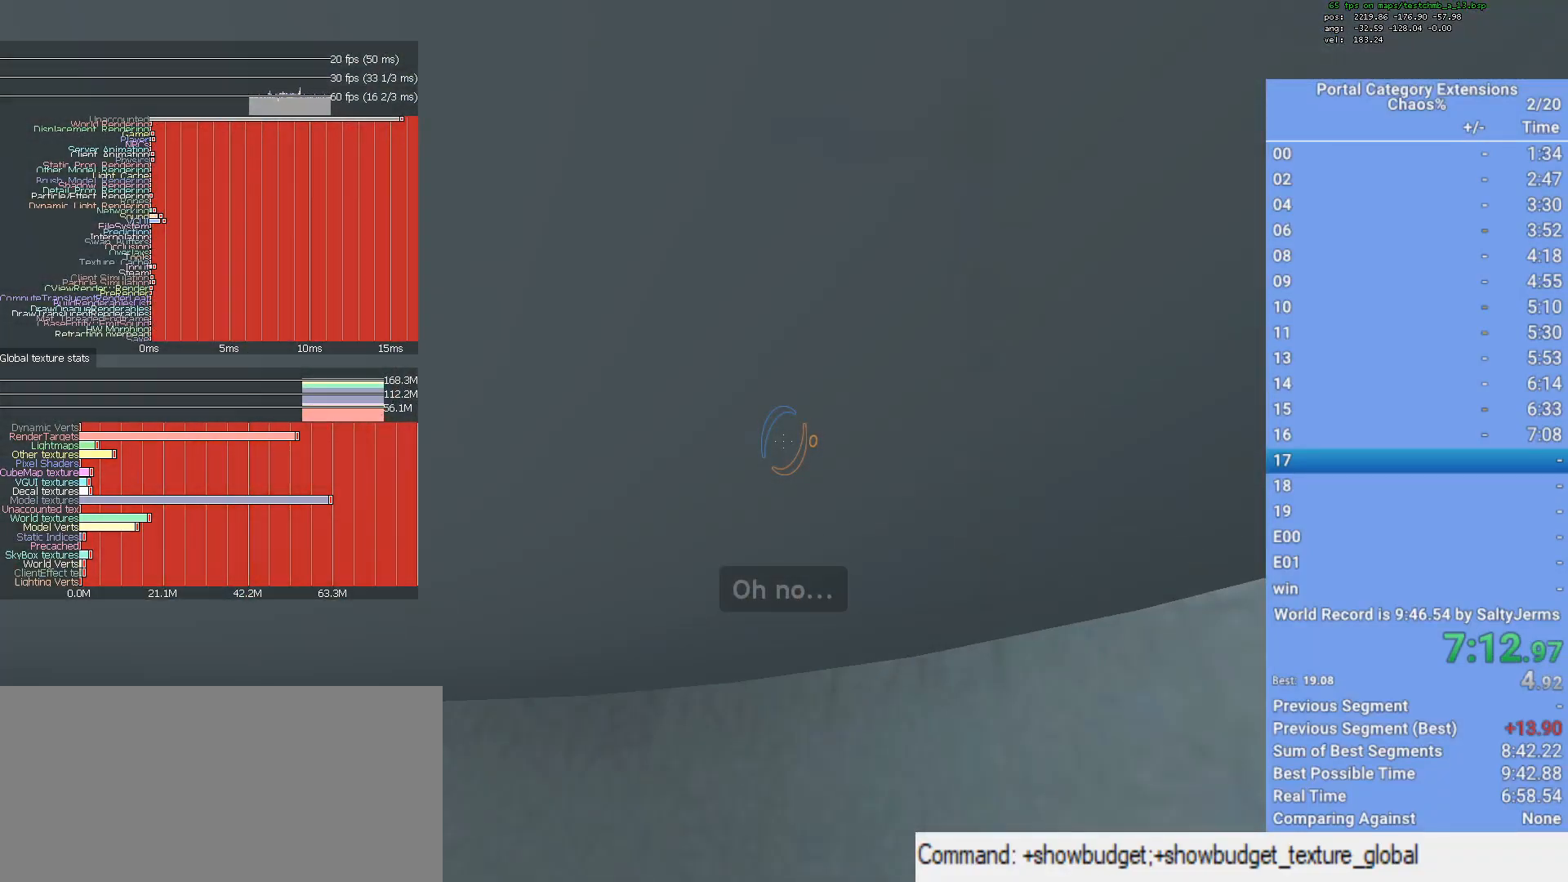
{"keys": ["a", "s"], "mouse": ["wheel_down"], "events": [[33, "a", "down"], [83, "mouse_wheel_down", "up"], [233, "mouse_wheel_up", "down"], [417, "mouse_wheel_up", "up"], [467, "mouse_wheel_down", "down"]]}
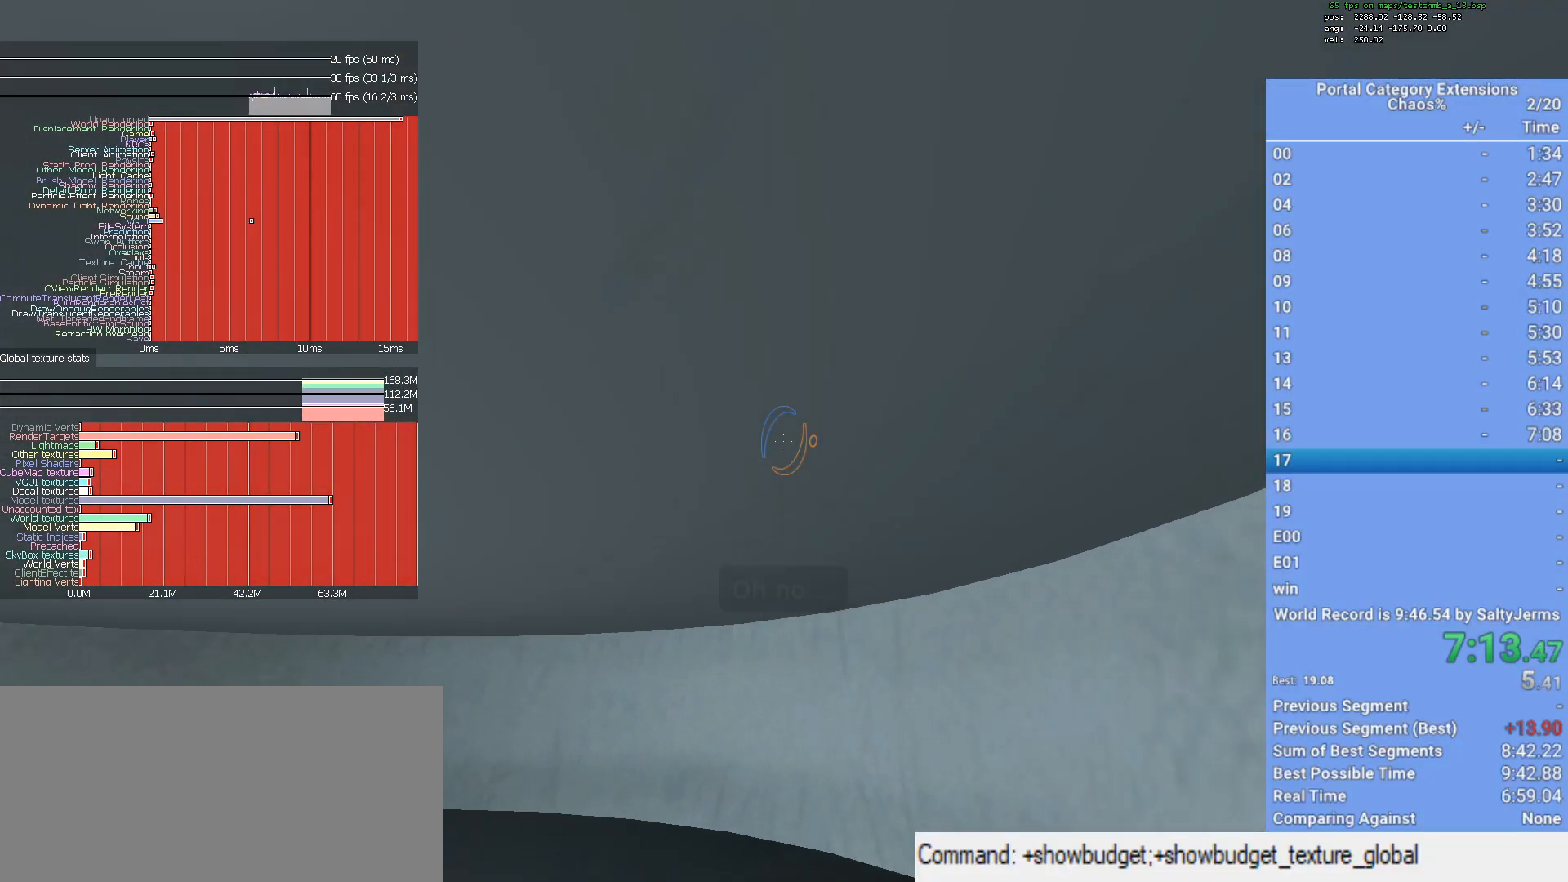
{"keys": ["a", "s"], "mouse": [], "events": [[17, "mouse_wheel_down", "up"], [50, "mouse_wheel_down", "down"], [150, "mouse_wheel_up", "down"], [200, "mouse_wheel_down", "up"], [200, "mouse_wheel_up", "up"], [250, "mouse_wheel_up", "down"], [383, "mouse_wheel_up", "up"], [433, "mouse_wheel_down", "down"], [483, "mouse_wheel_down", "up"]]}
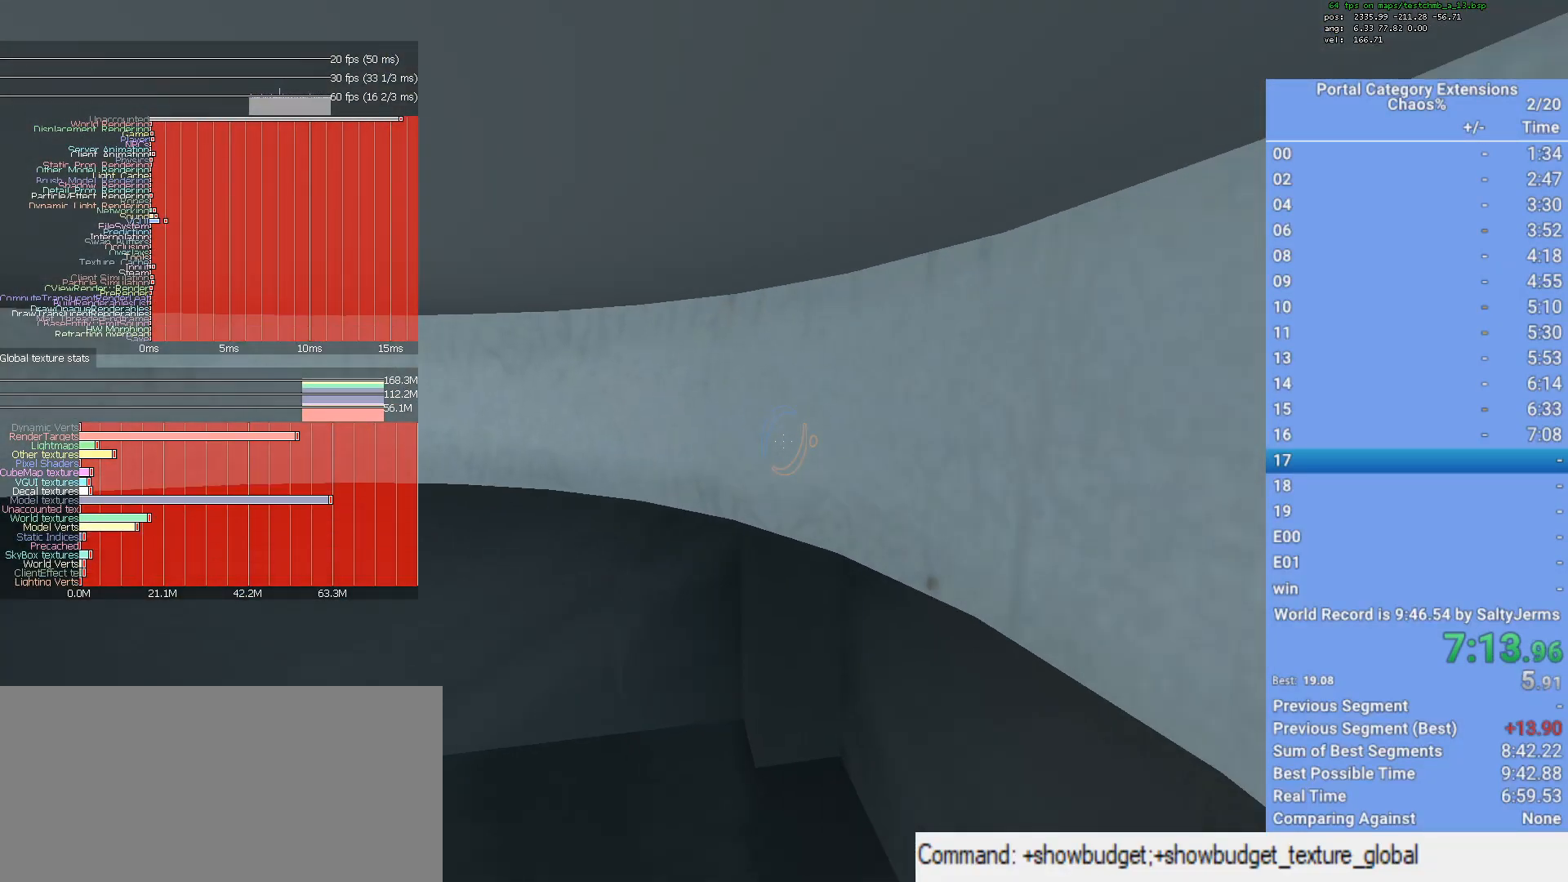
{"keys": ["s"], "mouse": [], "events": [[217, "a", "up"]]}
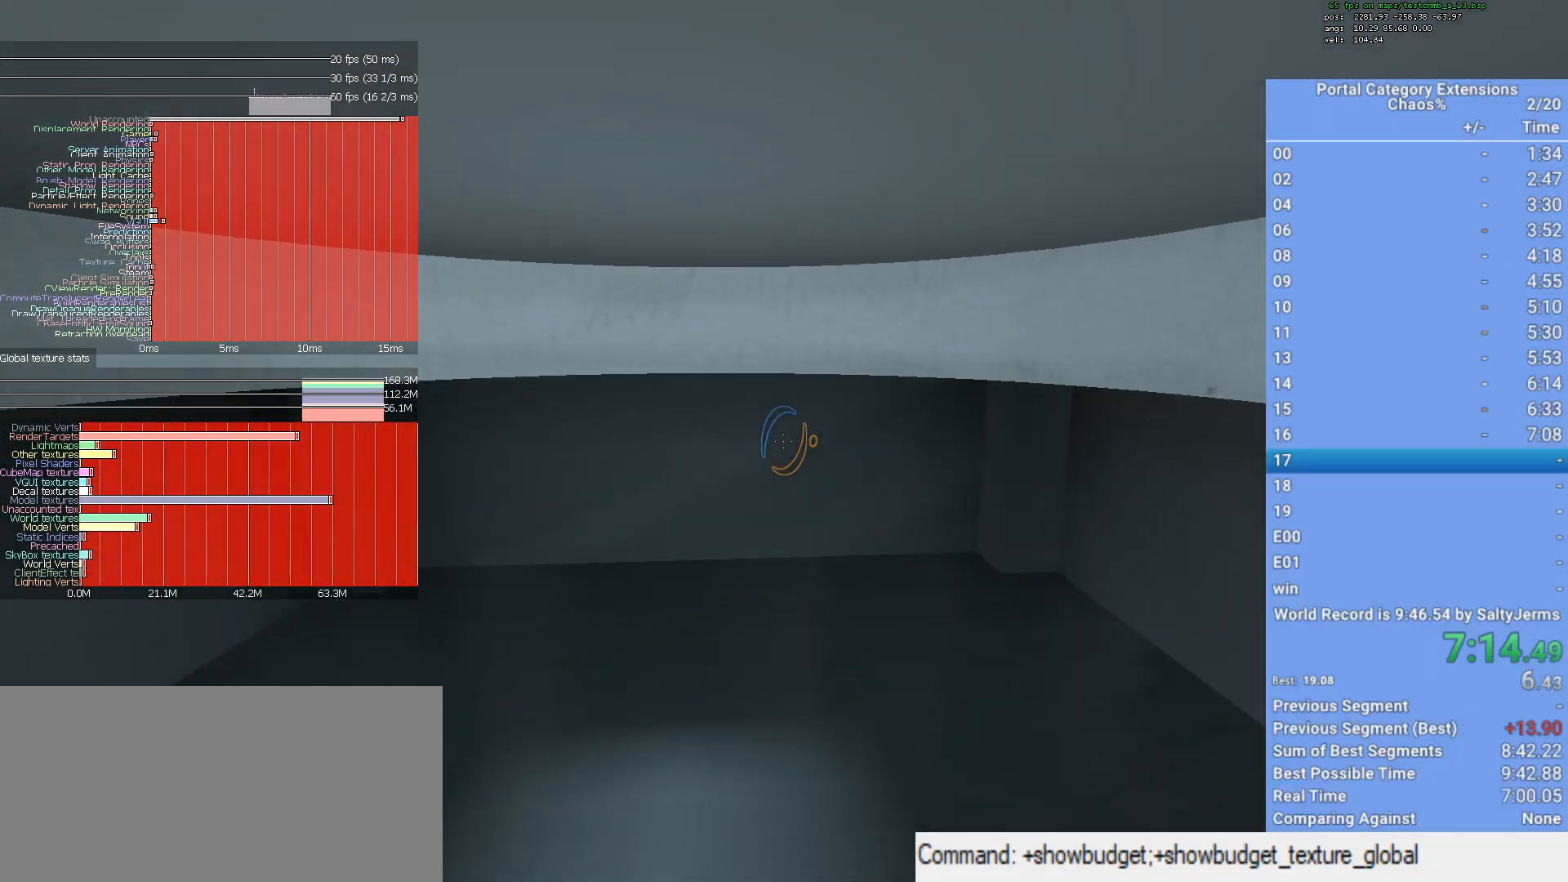
{"keys": [], "mouse": [], "events": [[267, "s", "up"]]}
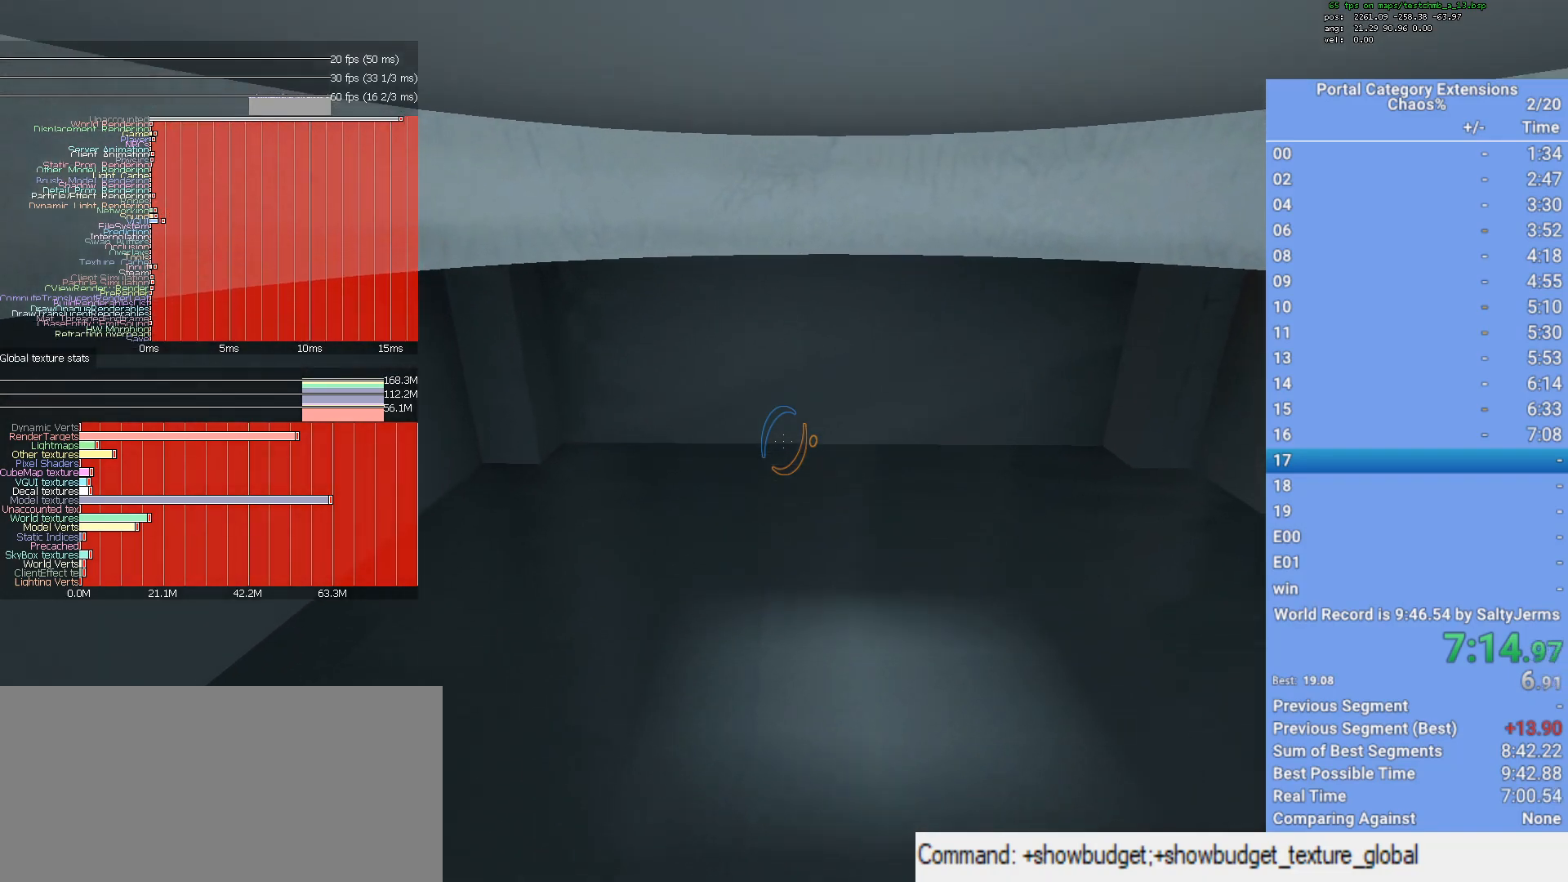
{"keys": [], "mouse": [], "events": [[183, "d", "down"], [233, "d", "up"]]}
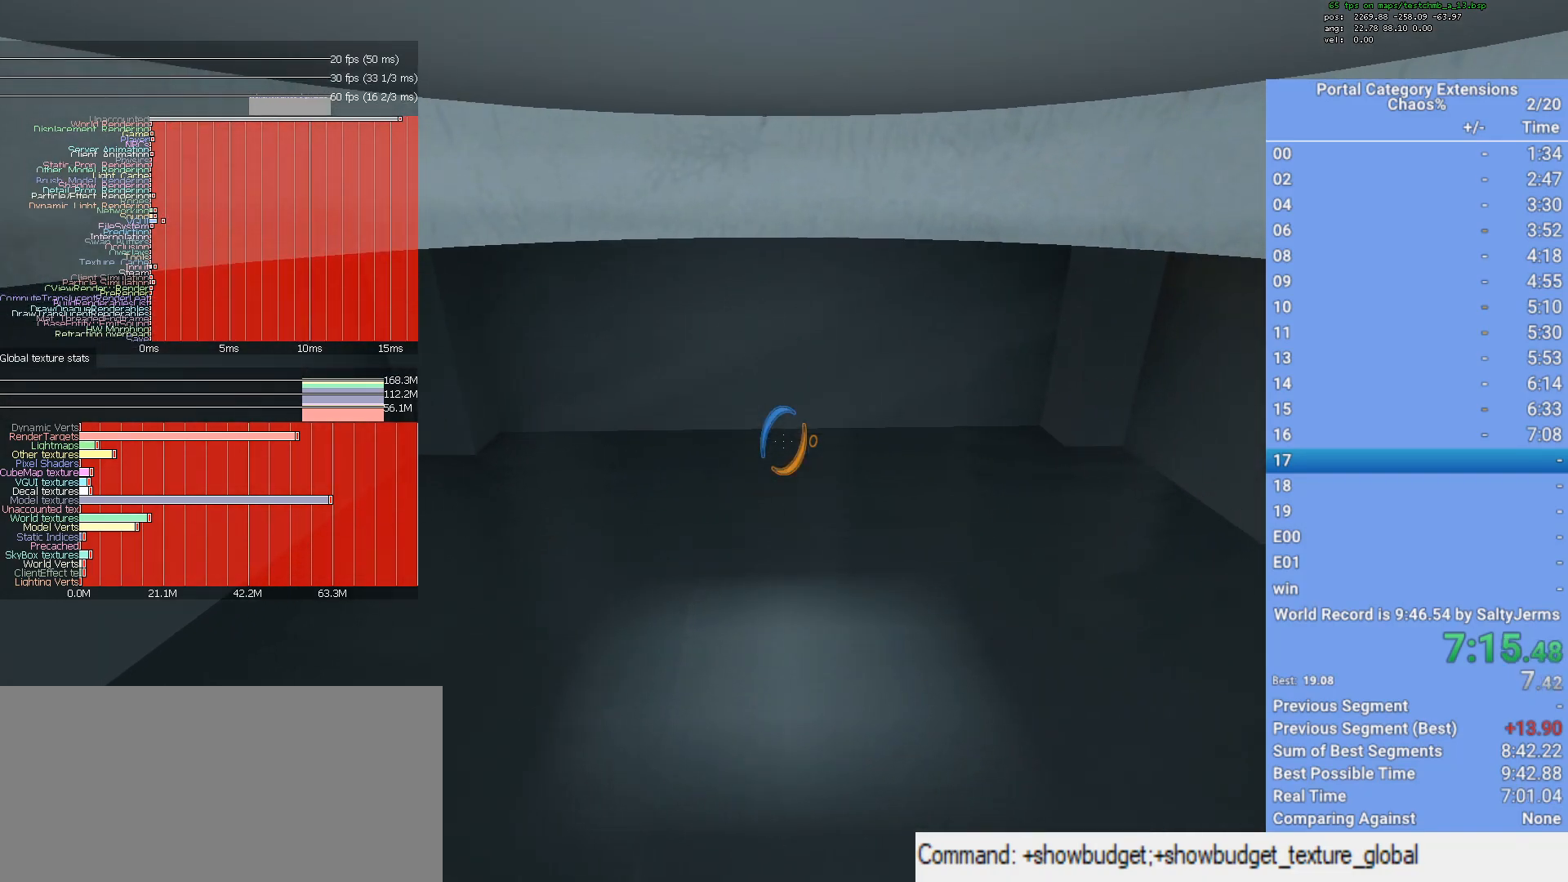
{"keys": [], "mouse": [], "events": [[267, "d", "down"], [300, "d", "up"]]}
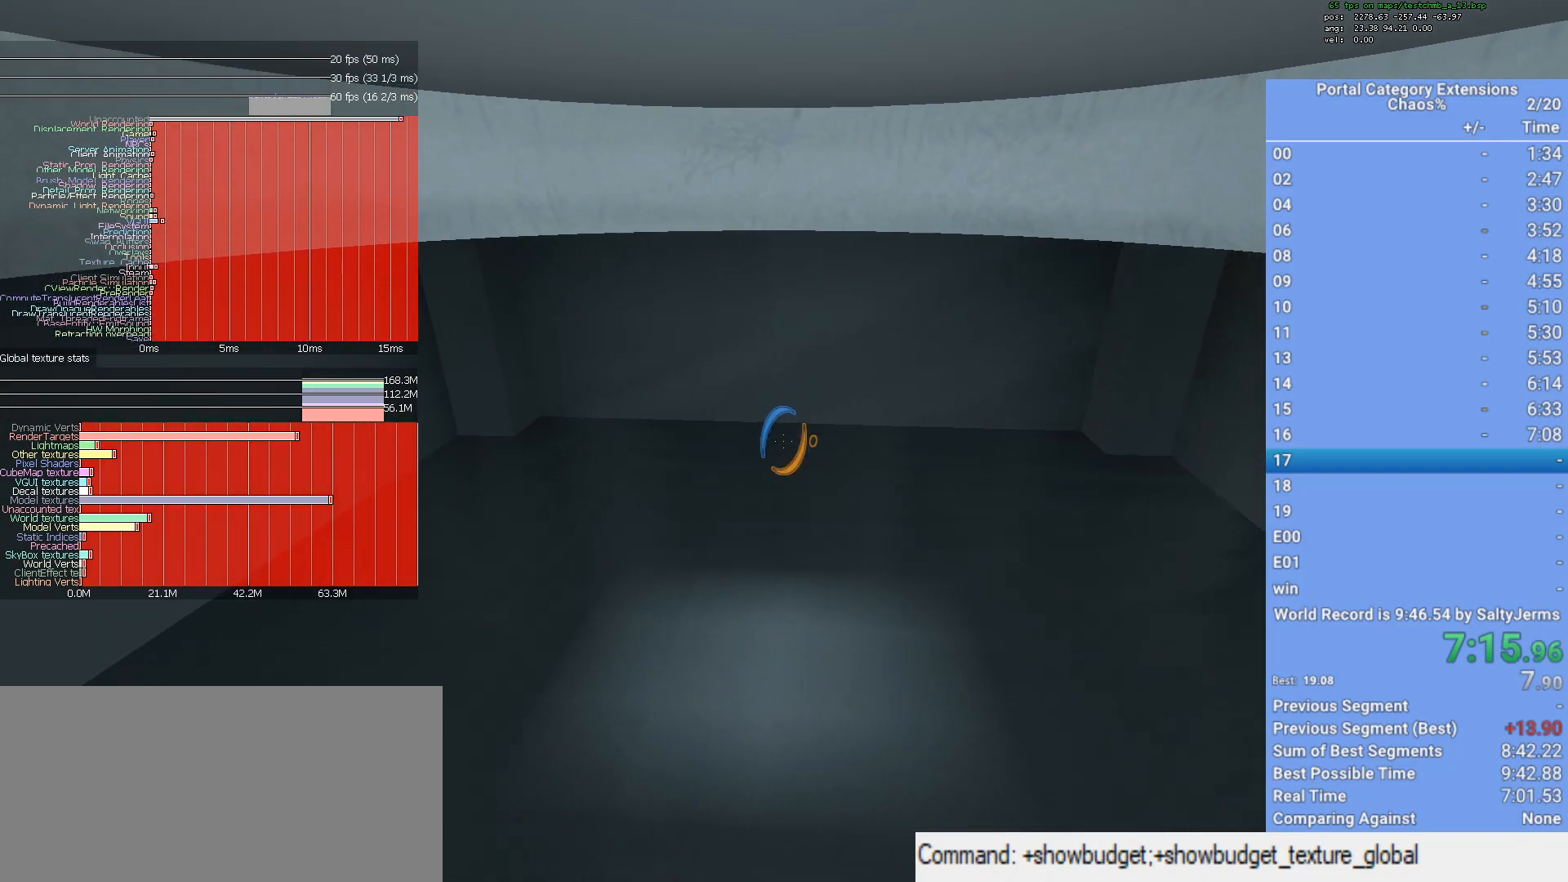
{"keys": ["shift"], "mouse": [], "events": [[133, "mouse_left", "down"], [233, "mouse_left", "up"], [233, "shift", "down"], [233, "w", "down"], [500, "w", "up"]]}
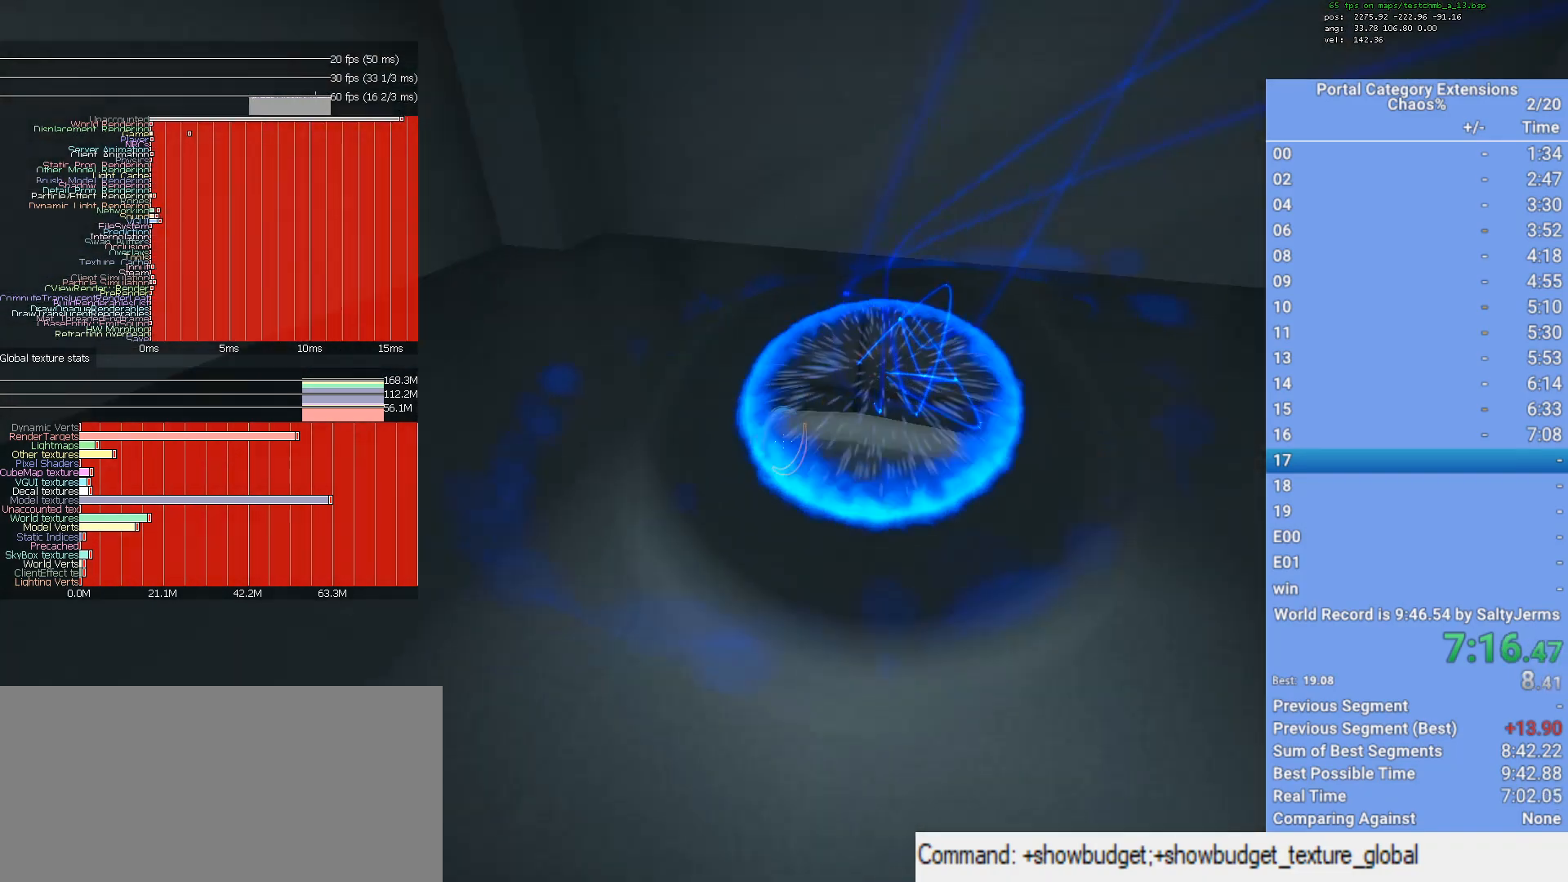
{"keys": ["shift"], "mouse": [], "events": []}
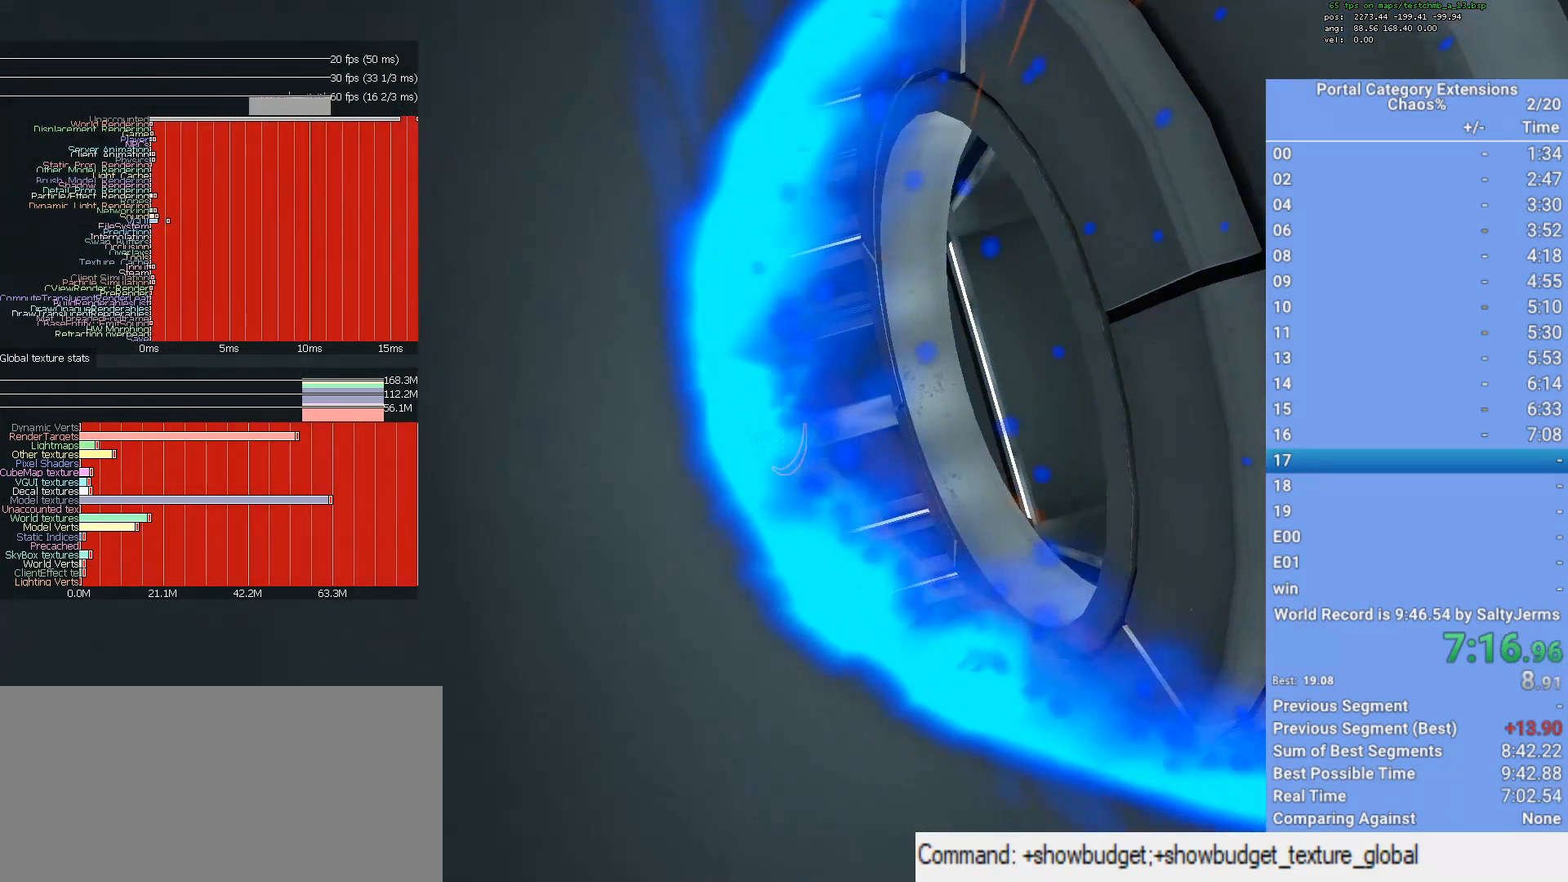
{"keys": ["shift", "w"], "mouse": [], "events": [[67, "a", "down"], [200, "a", "up"], [433, "w", "down"]]}
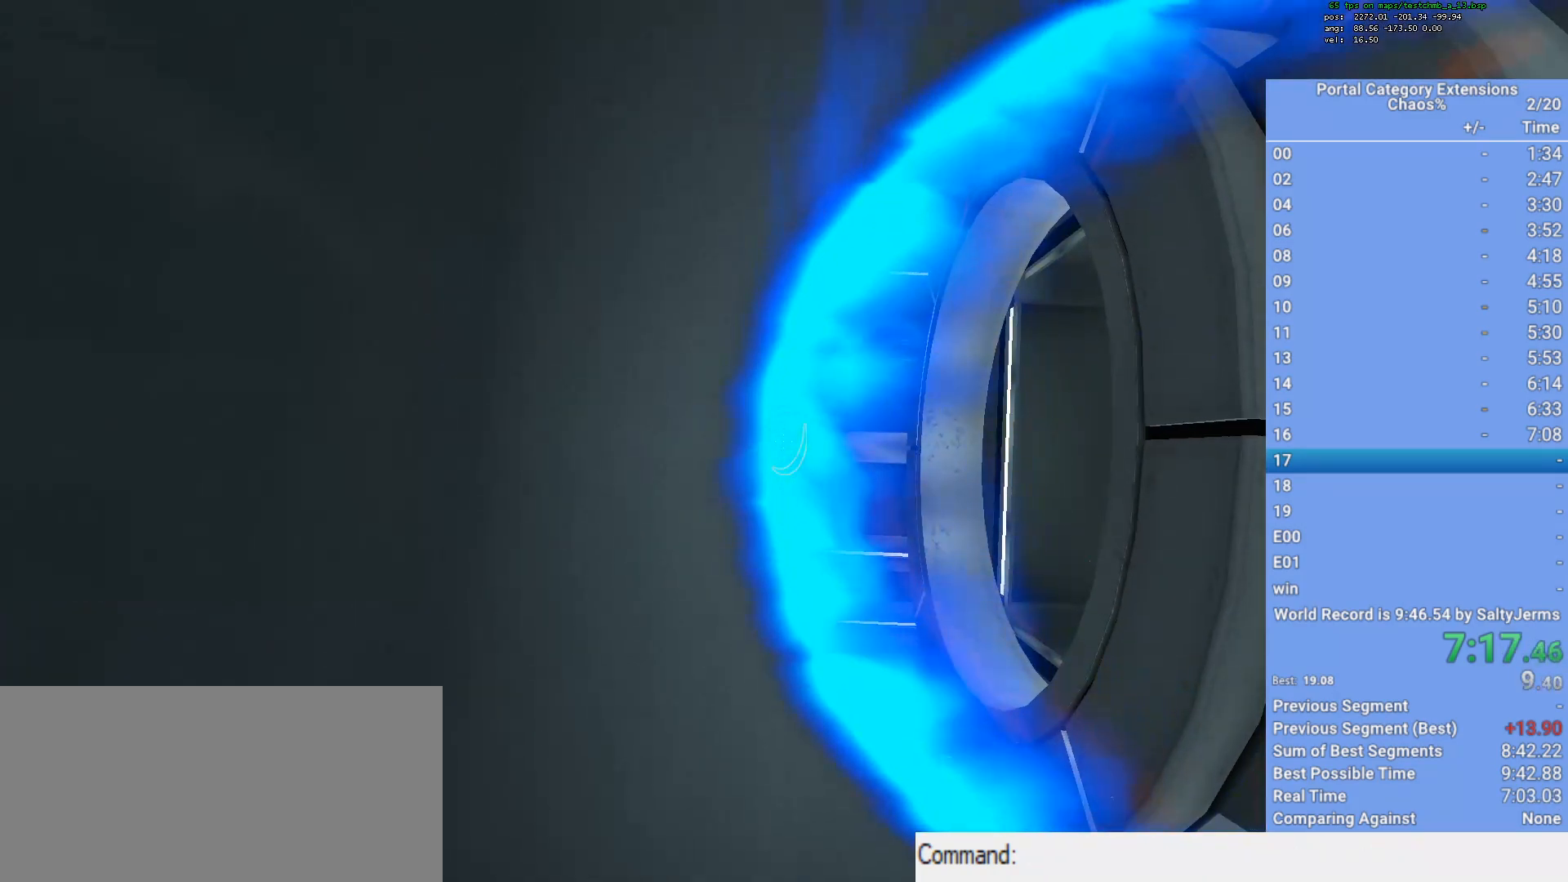
{"keys": [], "mouse": [], "events": [[50, "w", "up"], [467, "shift", "up"]]}
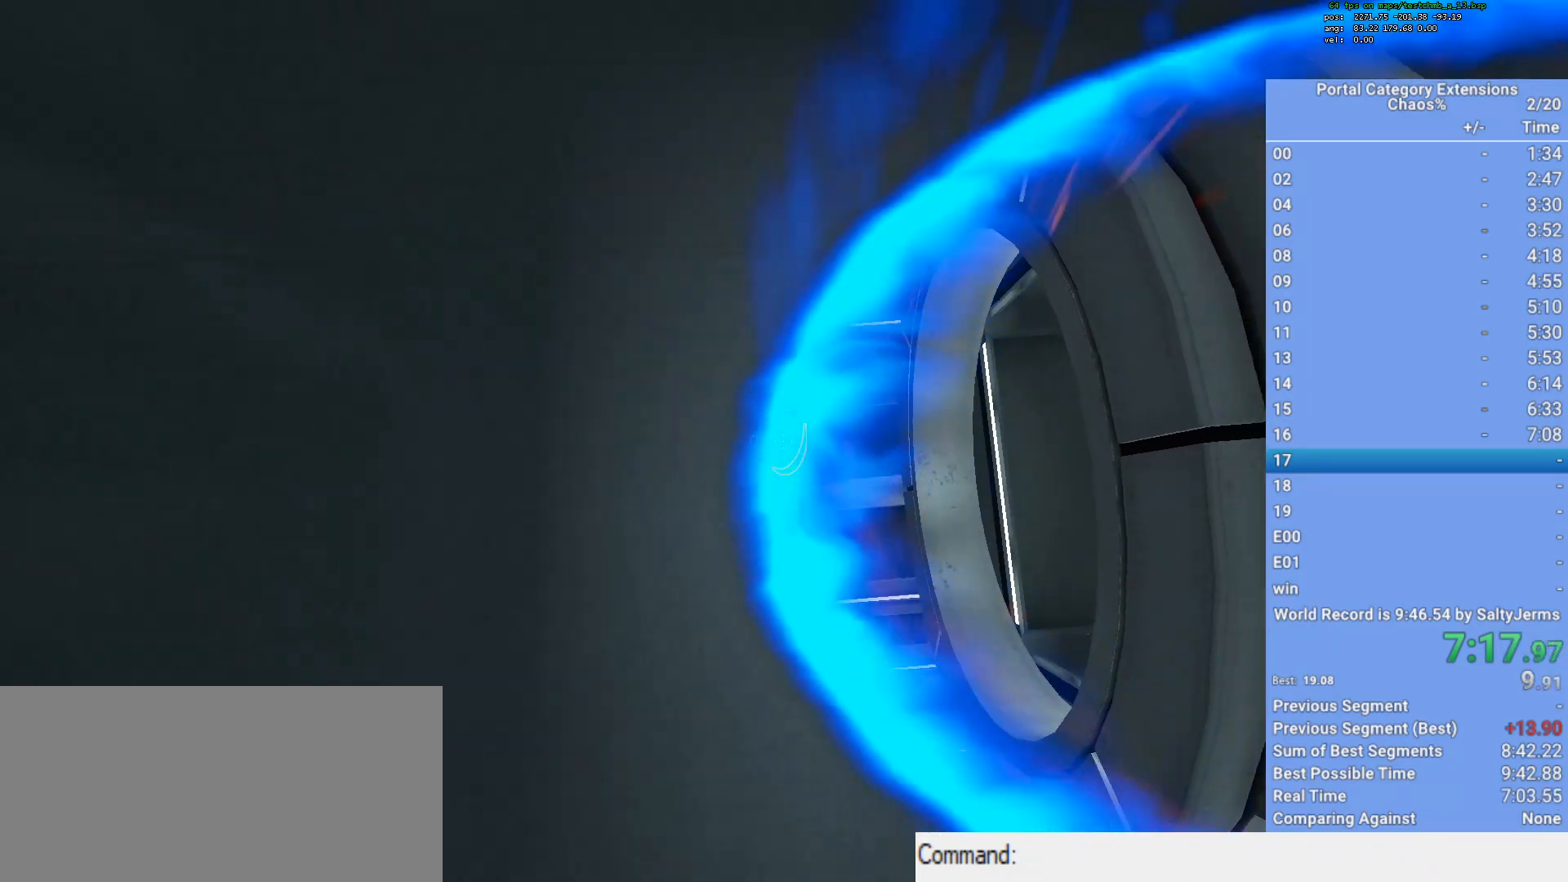
{"keys": [], "mouse": [], "events": []}
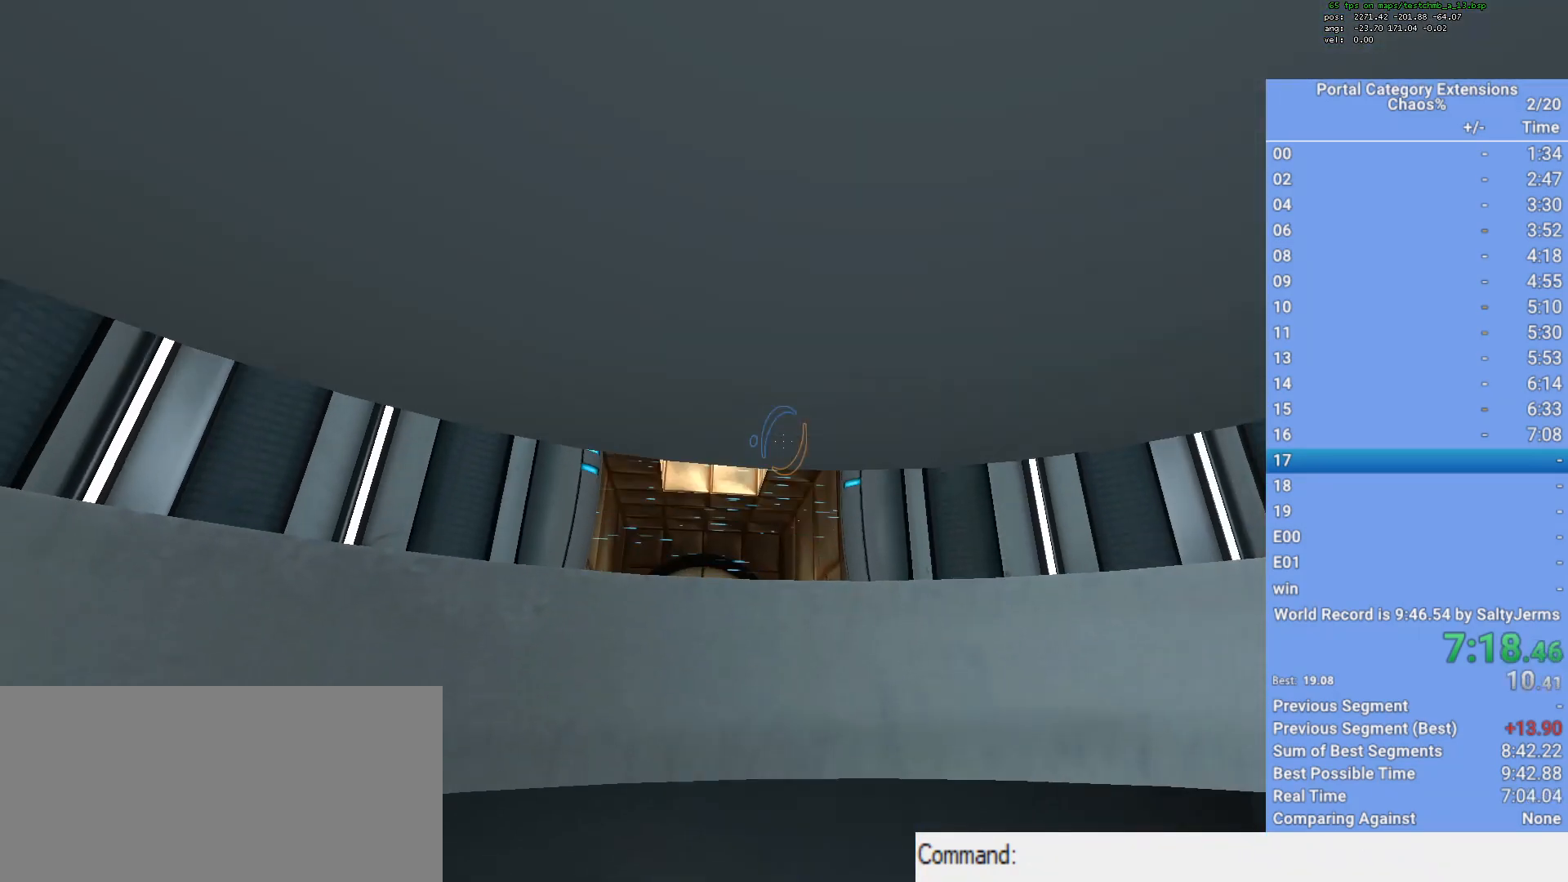
{"keys": [], "mouse": [], "events": []}
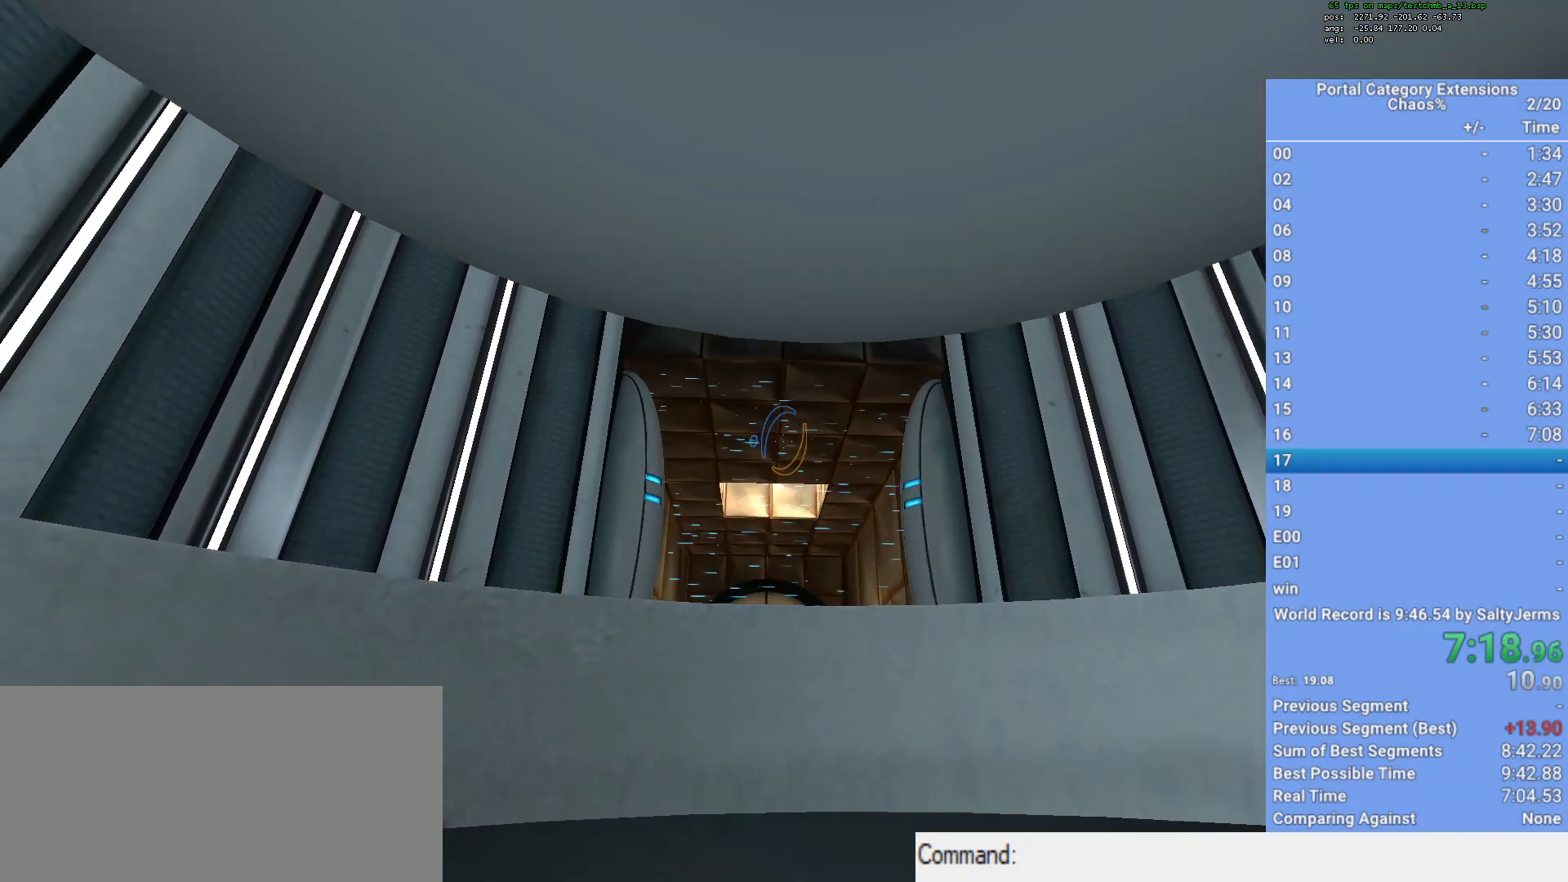
{"keys": [], "mouse": [], "events": [[167, "q", "down"], [317, "q", "up"]]}